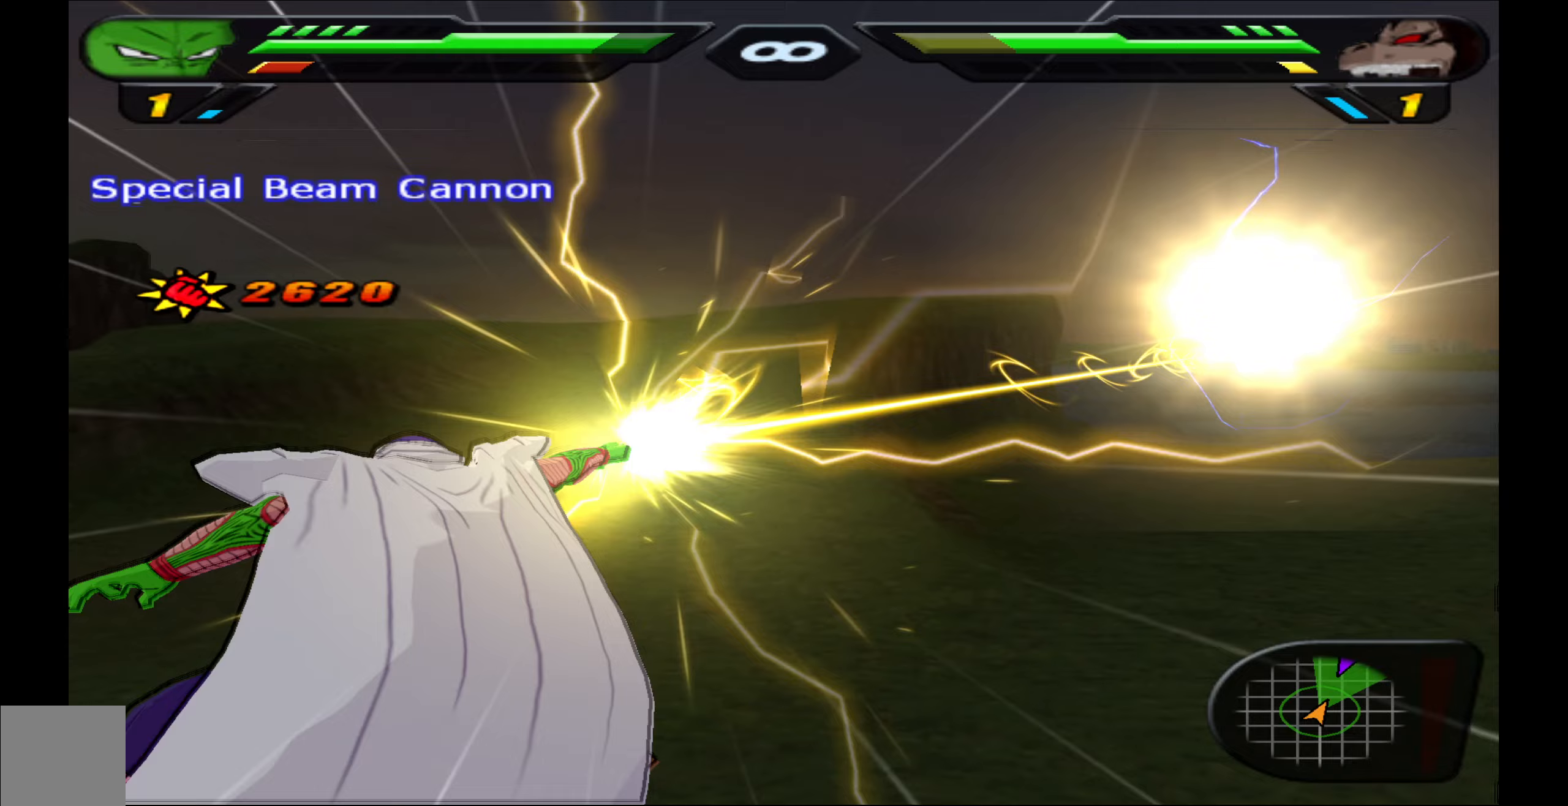
Gameplay with a controller (Xbox layout); each line is a JSON object with the inputs held at the frame after it (dt_ms = milliseconds from this image to that frame). "events" lists button and stick changes between this image and that frame as [ms after this image, input, new state], when the widget could be followed in between.
{"dt_ms": 133, "buttons": ["L2"], "left_stick": "center", "right_stick": "center", "events": []}
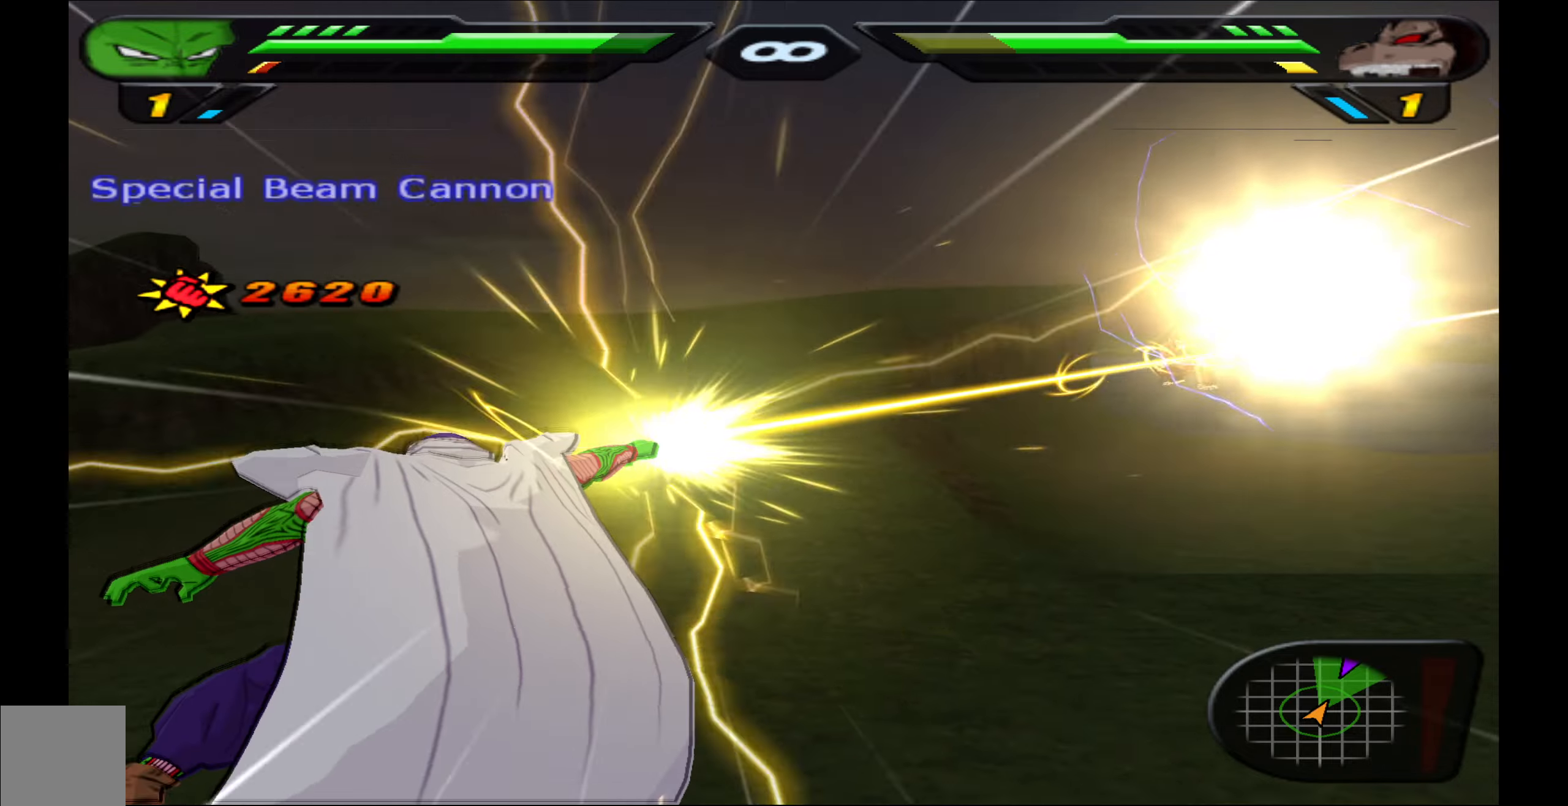
{"dt_ms": 500, "buttons": [], "left_stick": "center", "right_stick": "center", "events": [[367, "B", "down"], [434, "L2", "up"], [484, "B", "up"]]}
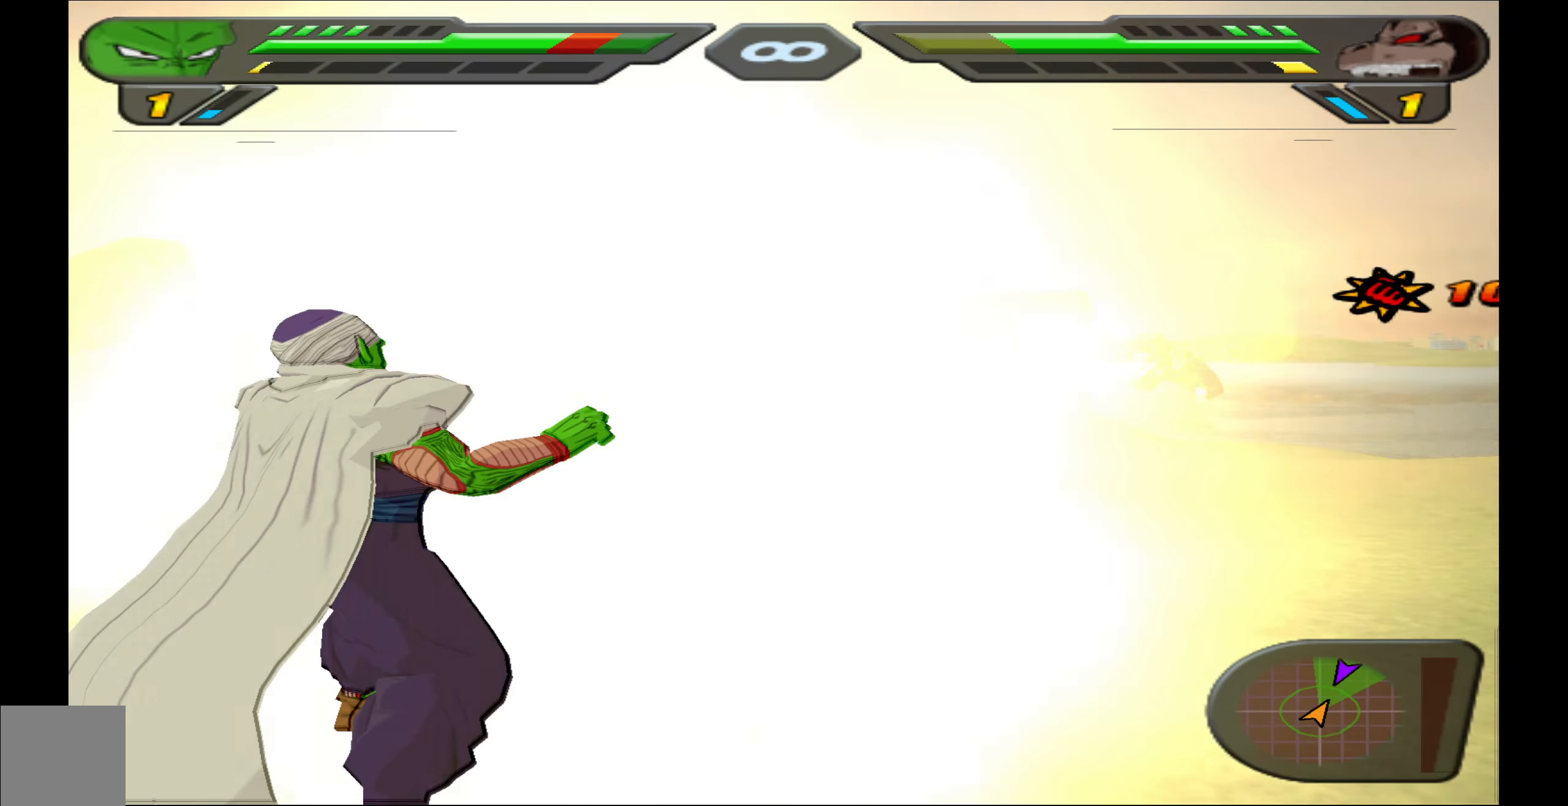
{"dt_ms": 500, "buttons": ["B"], "left_stick": "center", "right_stick": "center", "events": [[17, "B", "down"], [50, "DPAD_LEFT", "down"], [167, "B", "up"], [200, "DPAD_LEFT", "up"], [250, "B", "down"], [367, "B", "up"], [400, "B", "down"]]}
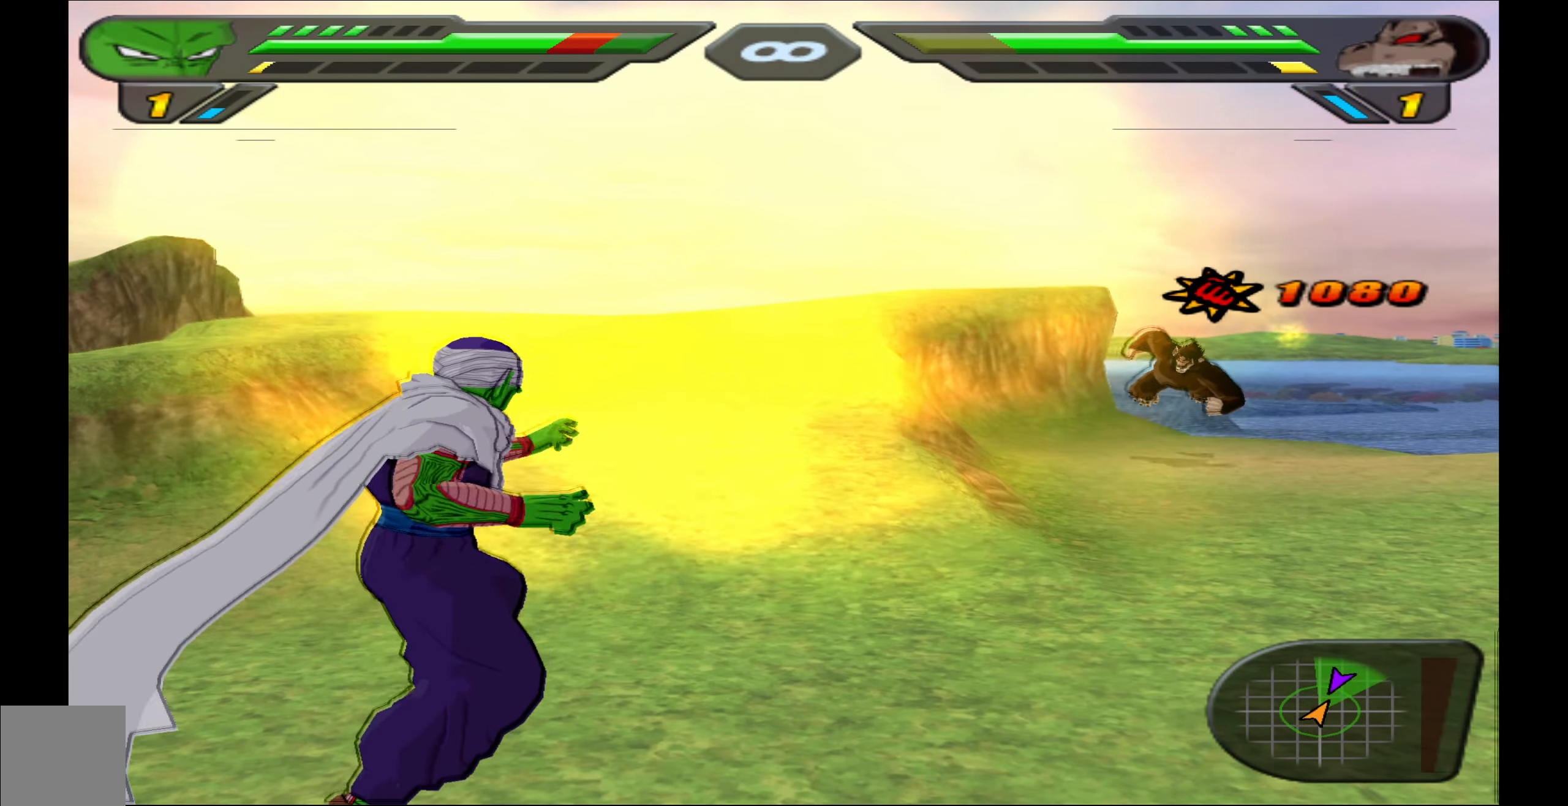
{"dt_ms": 500, "buttons": ["Y", "L2", "DPAD_UP"], "left_stick": "center", "right_stick": "center", "events": [[34, "B", "up"], [84, "L2", "down"], [434, "DPAD_UP", "down"], [500, "Y", "down"]]}
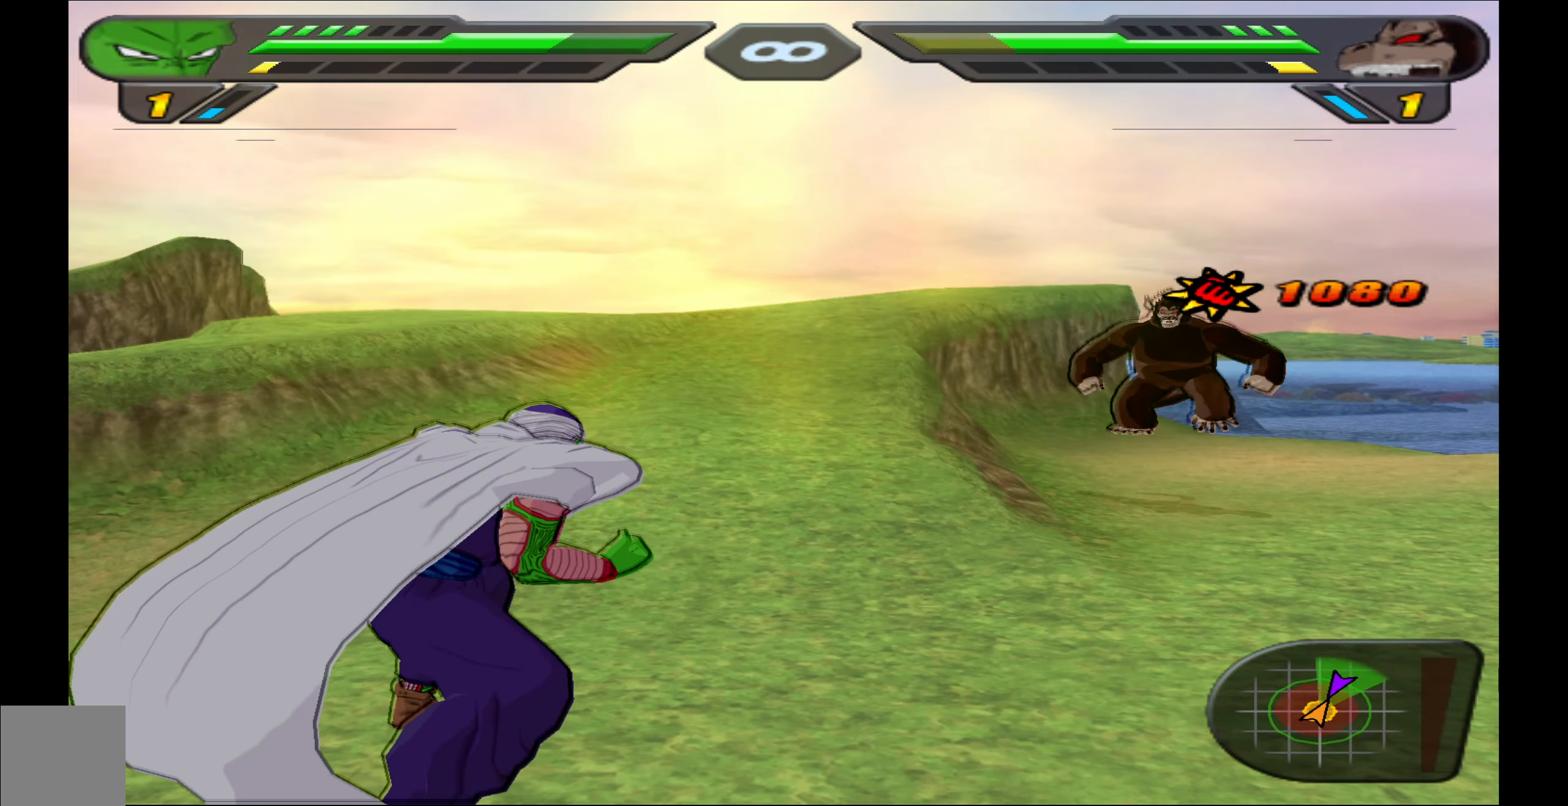
{"dt_ms": 500, "buttons": [], "left_stick": "center", "right_stick": "center", "events": [[67, "Y", "up"], [150, "Y", "down"], [250, "Y", "up"], [334, "Y", "down"], [367, "DPAD_UP", "up"], [384, "Y", "up"], [434, "L2", "up"]]}
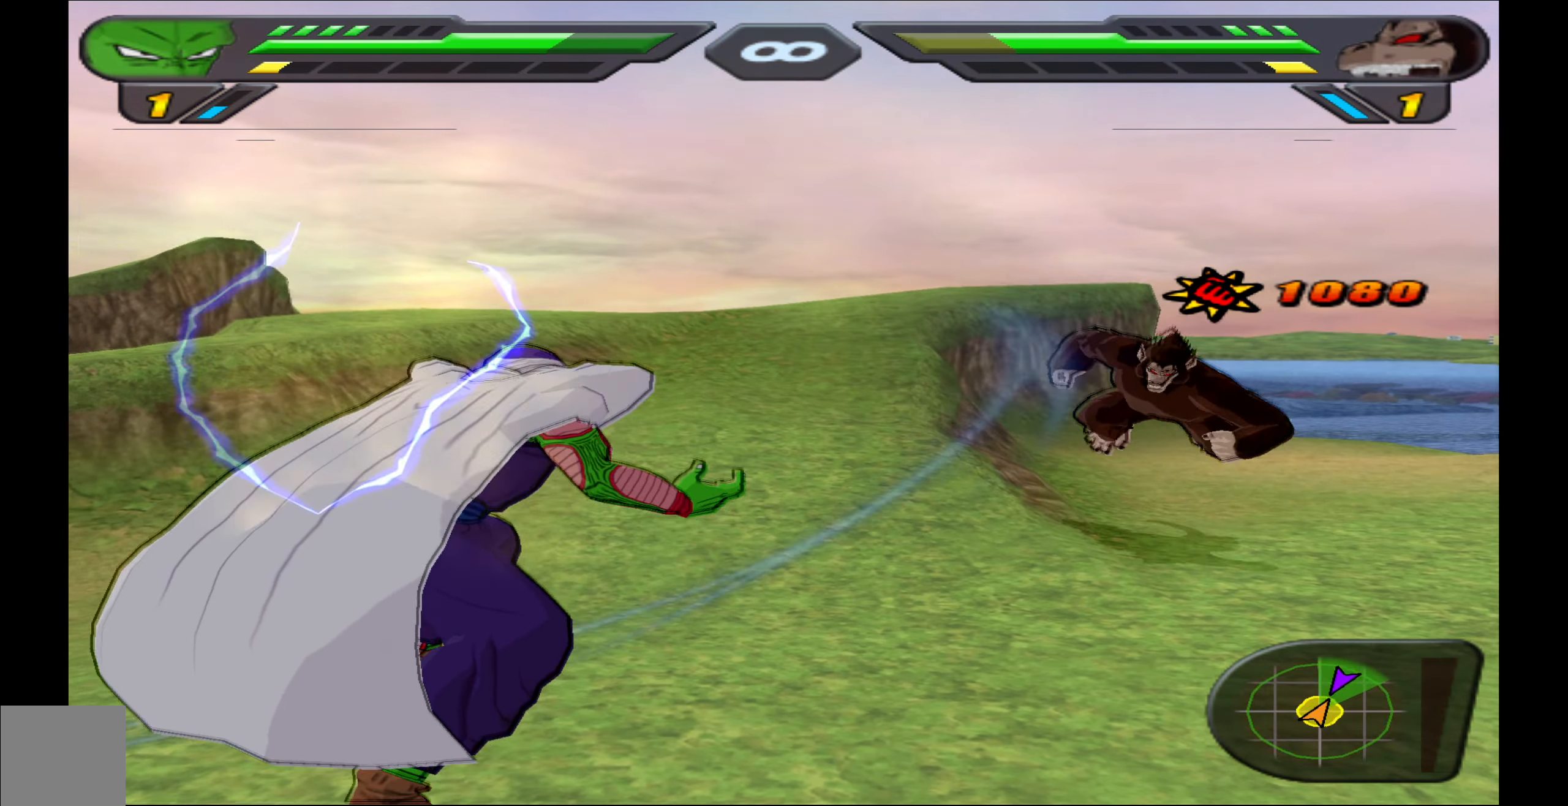
{"dt_ms": 500, "buttons": ["Y"], "left_stick": "center", "right_stick": "center", "events": [[17, "X", "down"], [67, "X", "up"], [167, "X", "down"], [234, "X", "up"], [317, "X", "down"], [350, "DPAD_DOWN", "down"], [400, "X", "up"], [500, "DPAD_DOWN", "up"], [500, "Y", "down"]]}
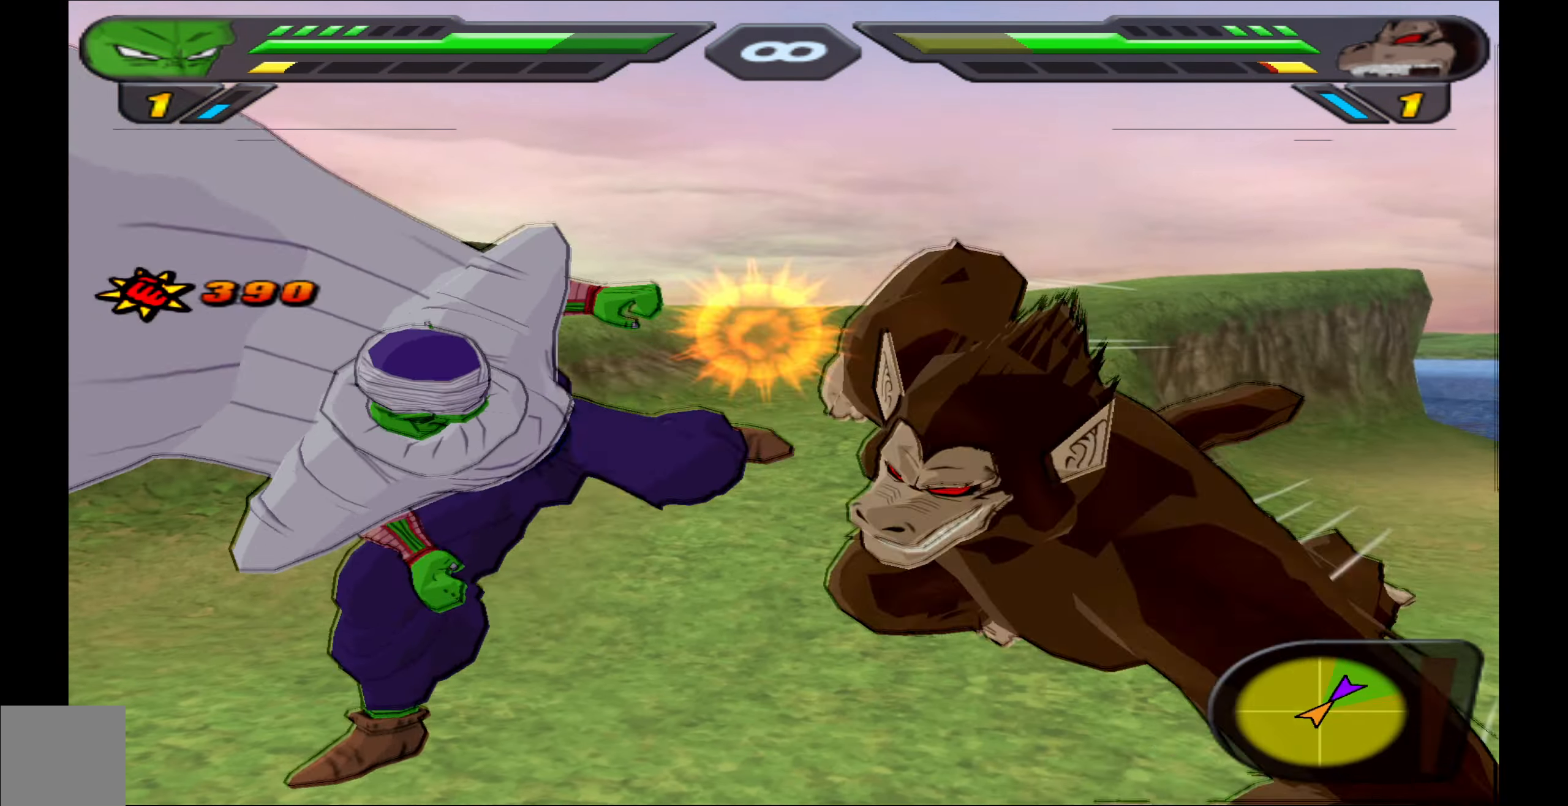
{"dt_ms": 500, "buttons": ["X"], "left_stick": "center", "right_stick": "center", "events": [[84, "Y", "up"], [134, "Y", "down"], [234, "Y", "up"], [334, "X", "down"], [417, "X", "up"], [500, "X", "down"]]}
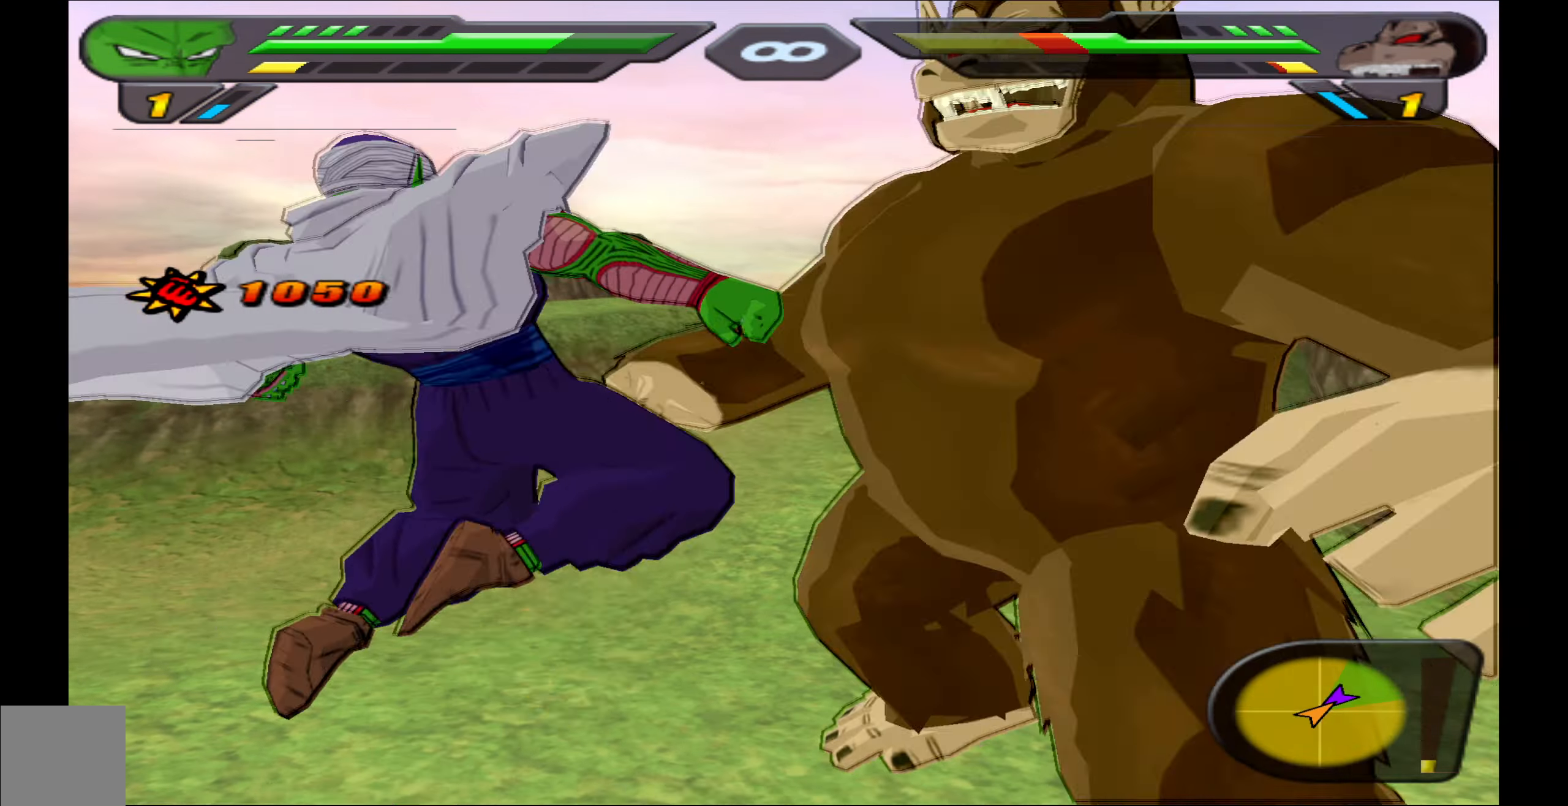
{"dt_ms": 500, "buttons": [], "left_stick": "center", "right_stick": "center", "events": [[100, "X", "up"], [167, "X", "down"], [267, "X", "up"], [350, "X", "down"], [450, "X", "up"]]}
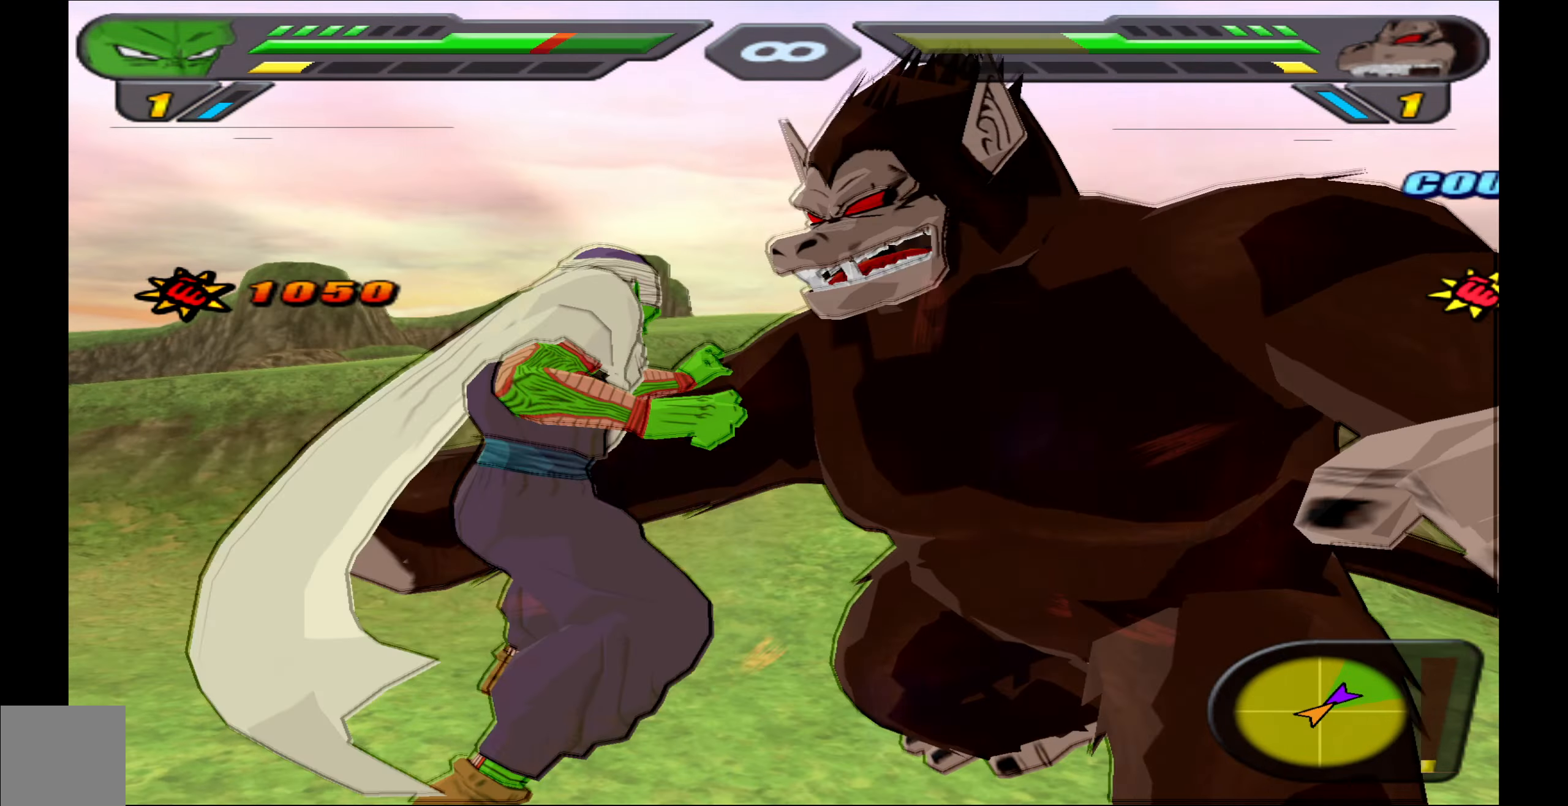
{"dt_ms": 500, "buttons": ["DPAD_LEFT"], "left_stick": "center", "right_stick": "center", "events": [[34, "X", "down"], [134, "X", "up"], [200, "X", "down"], [250, "DPAD_LEFT", "down"], [284, "X", "up"], [350, "X", "down"], [400, "DPAD_LEFT", "up"], [434, "X", "up"], [450, "DPAD_LEFT", "down"]]}
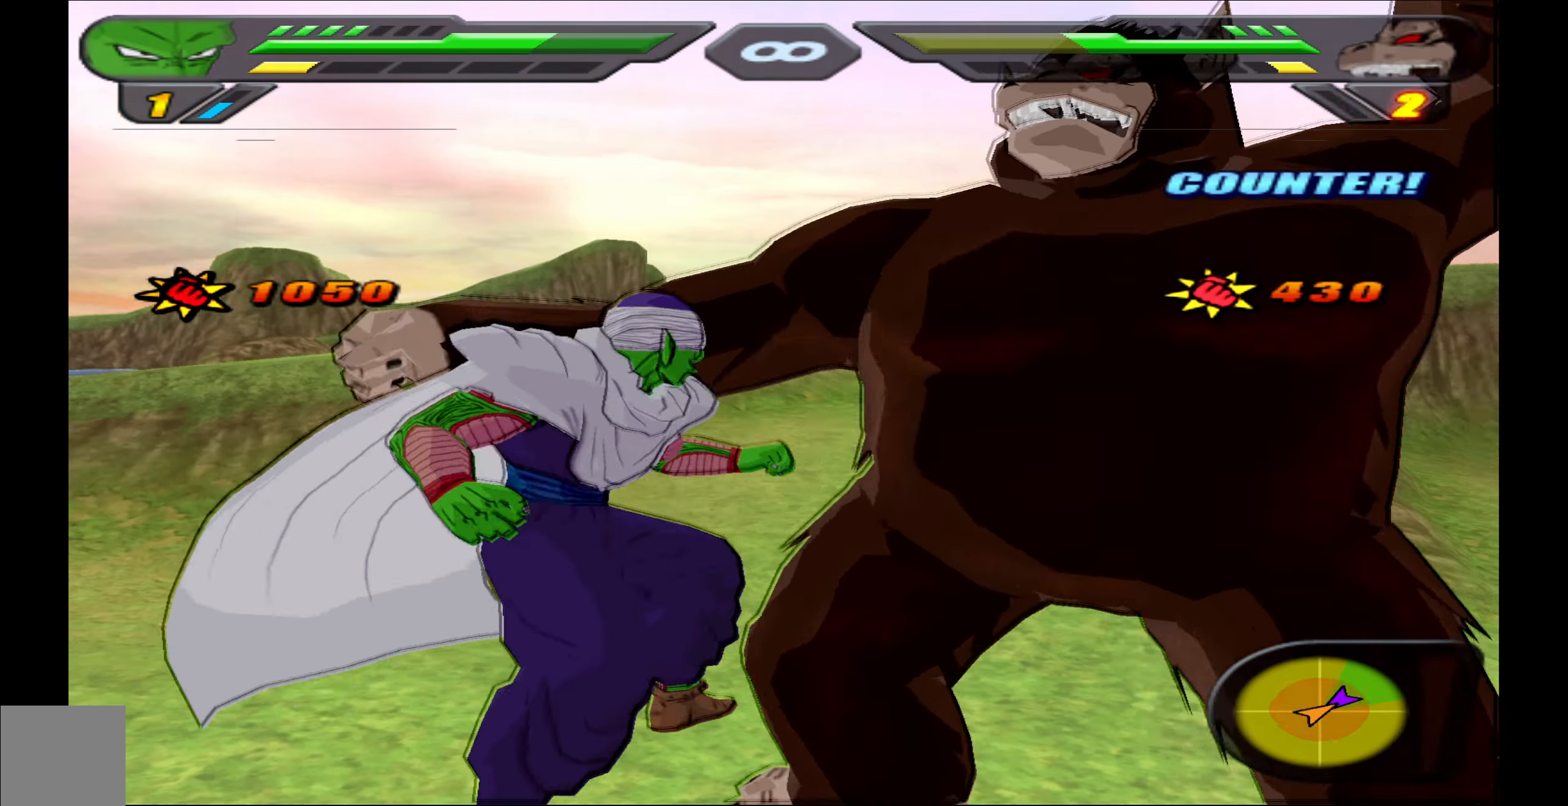
{"dt_ms": 500, "buttons": [], "left_stick": "center", "right_stick": "center", "events": [[50, "B", "down"], [100, "DPAD_LEFT", "up"], [133, "B", "up"], [183, "B", "down"], [266, "B", "up"], [383, "X", "down"], [450, "X", "up"]]}
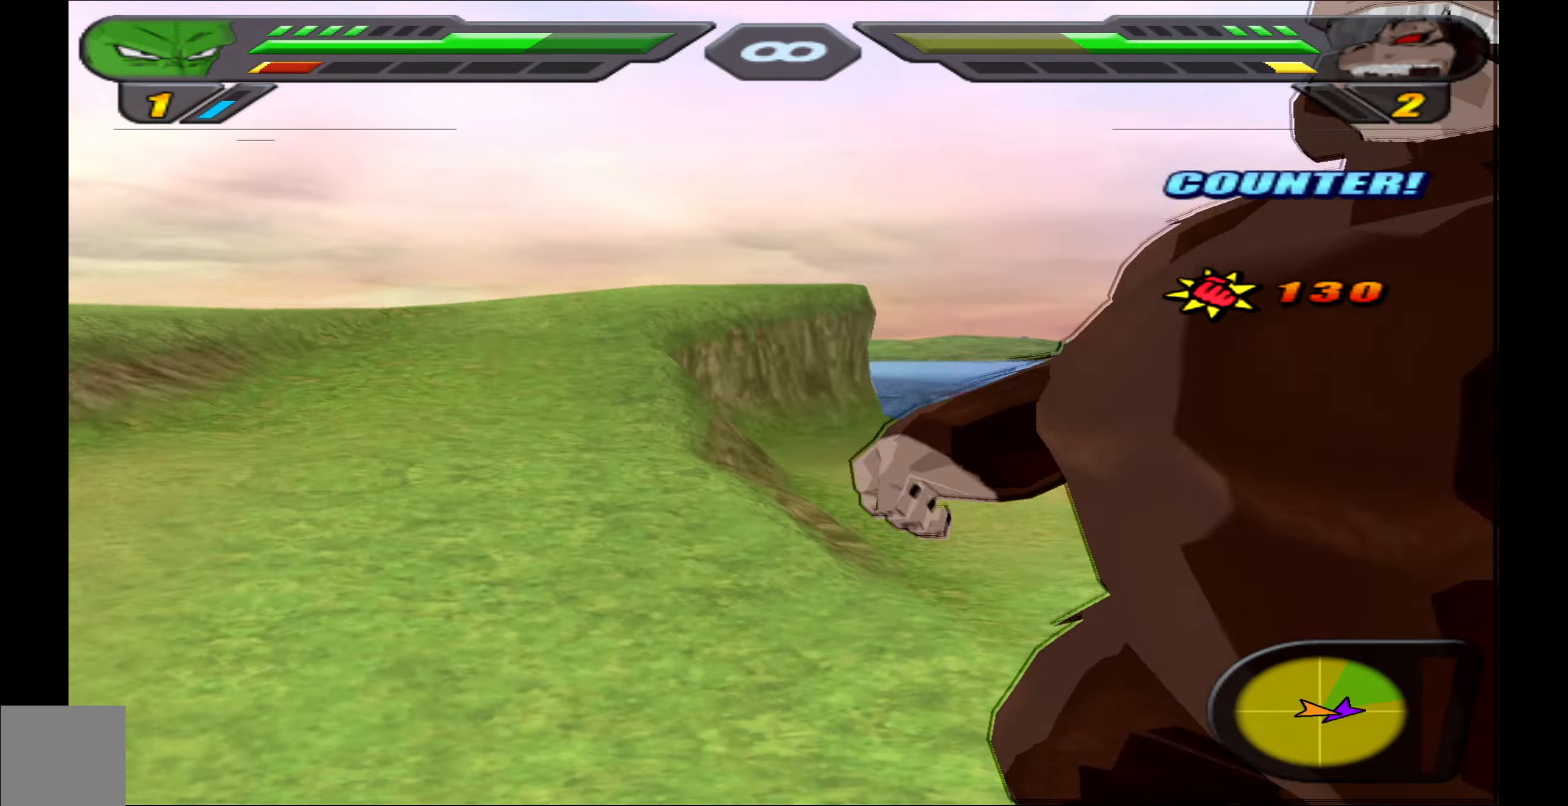
{"dt_ms": 500, "buttons": [], "left_stick": "center", "right_stick": "center", "events": [[16, "X", "down"], [100, "X", "up"], [183, "X", "down"], [283, "X", "up"], [350, "X", "down"], [433, "X", "up"]]}
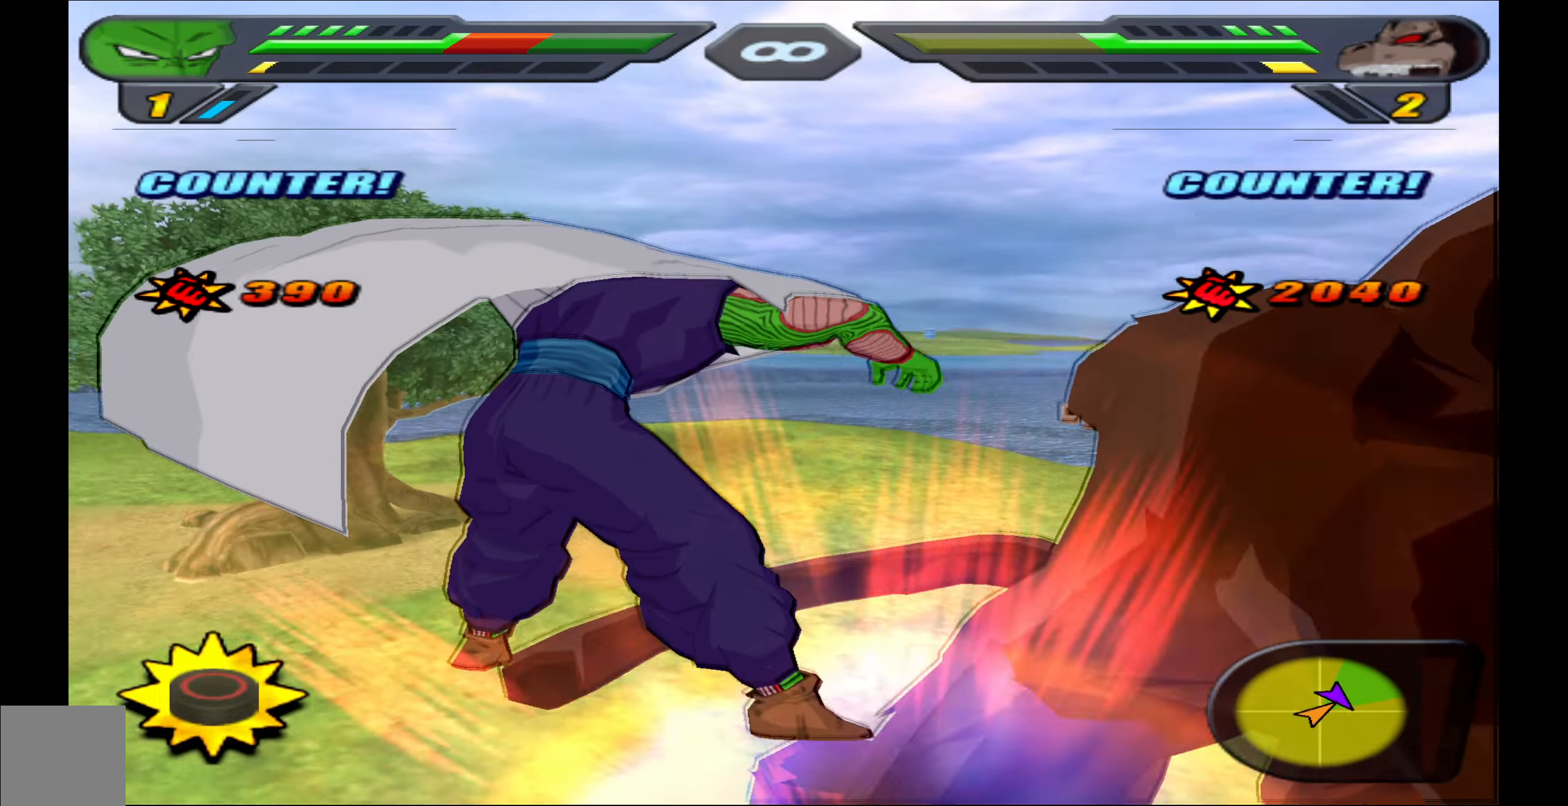
{"dt_ms": 500, "buttons": ["Y", "DPAD_DOWN"], "left_stick": "center", "right_stick": "center", "events": [[16, "X", "down"], [100, "X", "up"], [166, "X", "down"], [200, "DPAD_UP", "down"], [233, "X", "up"], [316, "Y", "down"], [366, "DPAD_UP", "up"], [416, "Y", "up"], [466, "Y", "down"], [500, "DPAD_DOWN", "down"]]}
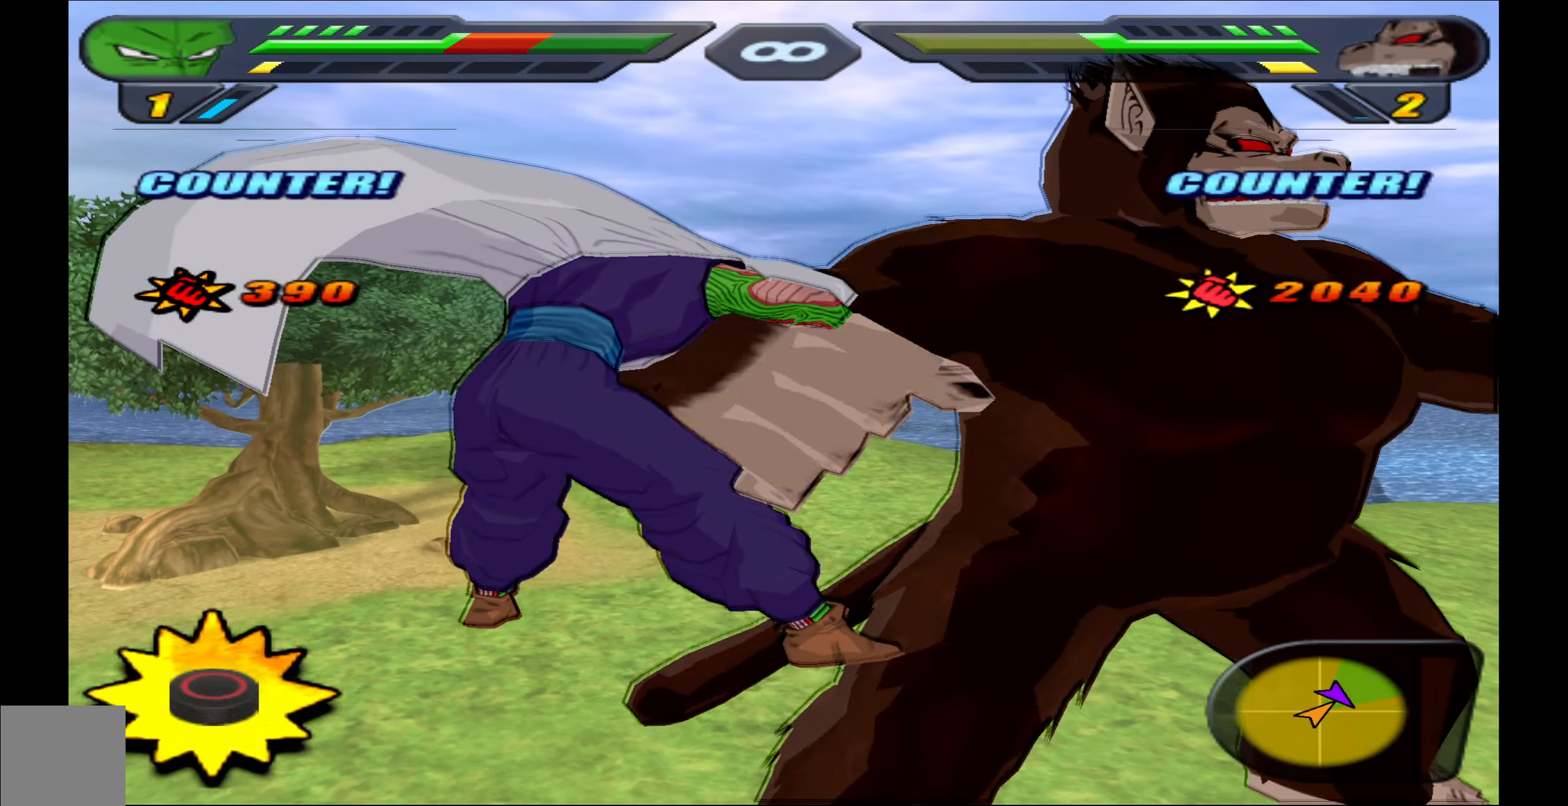
{"dt_ms": 500, "buttons": ["B"], "left_stick": "center", "right_stick": "center", "events": [[66, "Y", "up"], [150, "DPAD_DOWN", "up"], [166, "B", "down"], [233, "DPAD_DOWN", "down"], [266, "B", "up"], [316, "B", "down"], [450, "B", "up"], [450, "DPAD_DOWN", "up"], [500, "B", "down"]]}
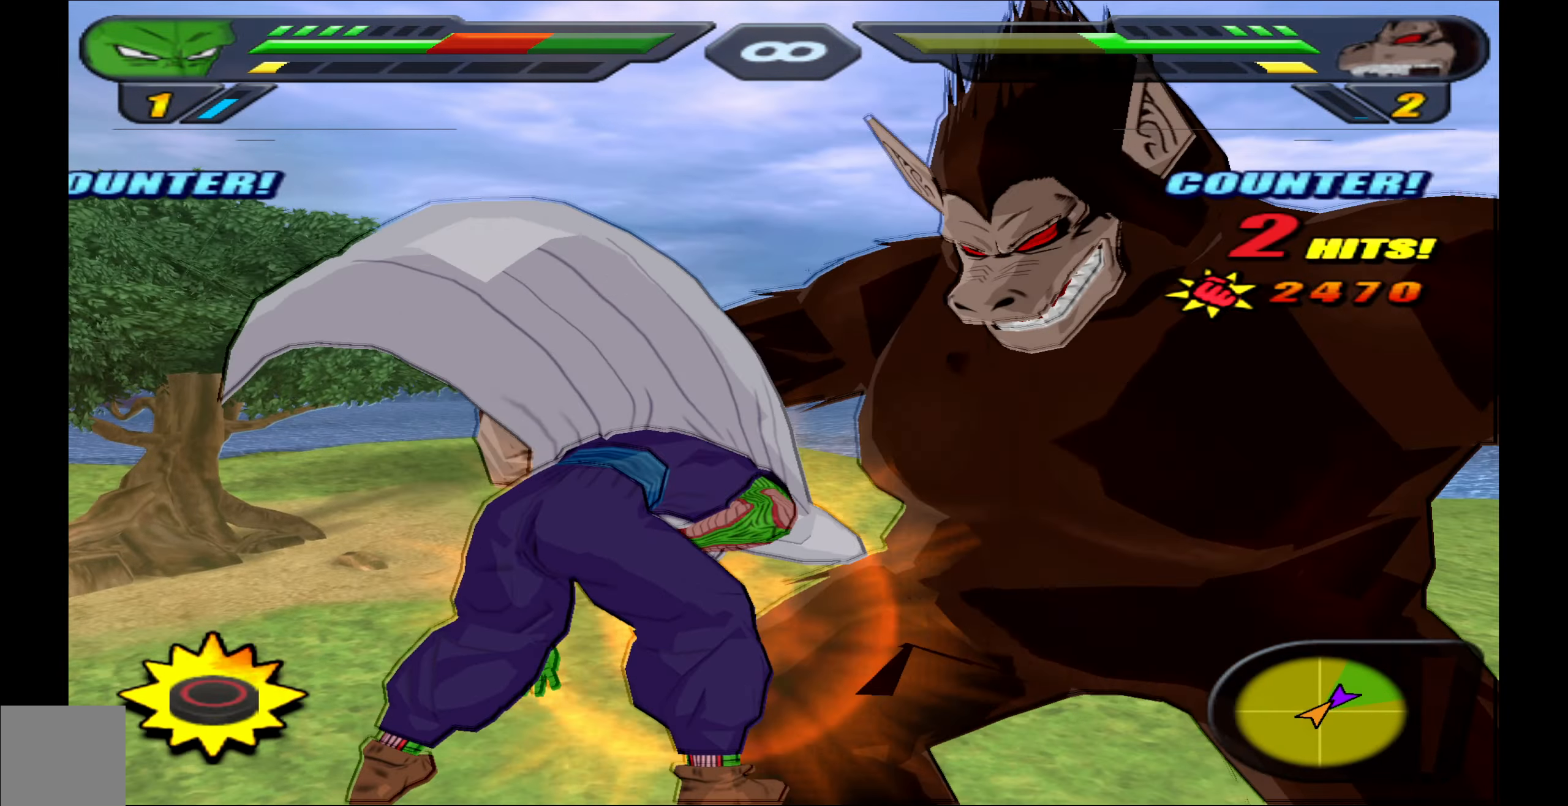
{"dt_ms": 500, "buttons": ["B", "DPAD_UP"], "left_stick": "center", "right_stick": "center", "events": [[100, "B", "up"], [166, "B", "down"], [250, "B", "up"], [316, "DPAD_UP", "down"], [333, "B", "down"], [416, "B", "up"], [483, "B", "down"]]}
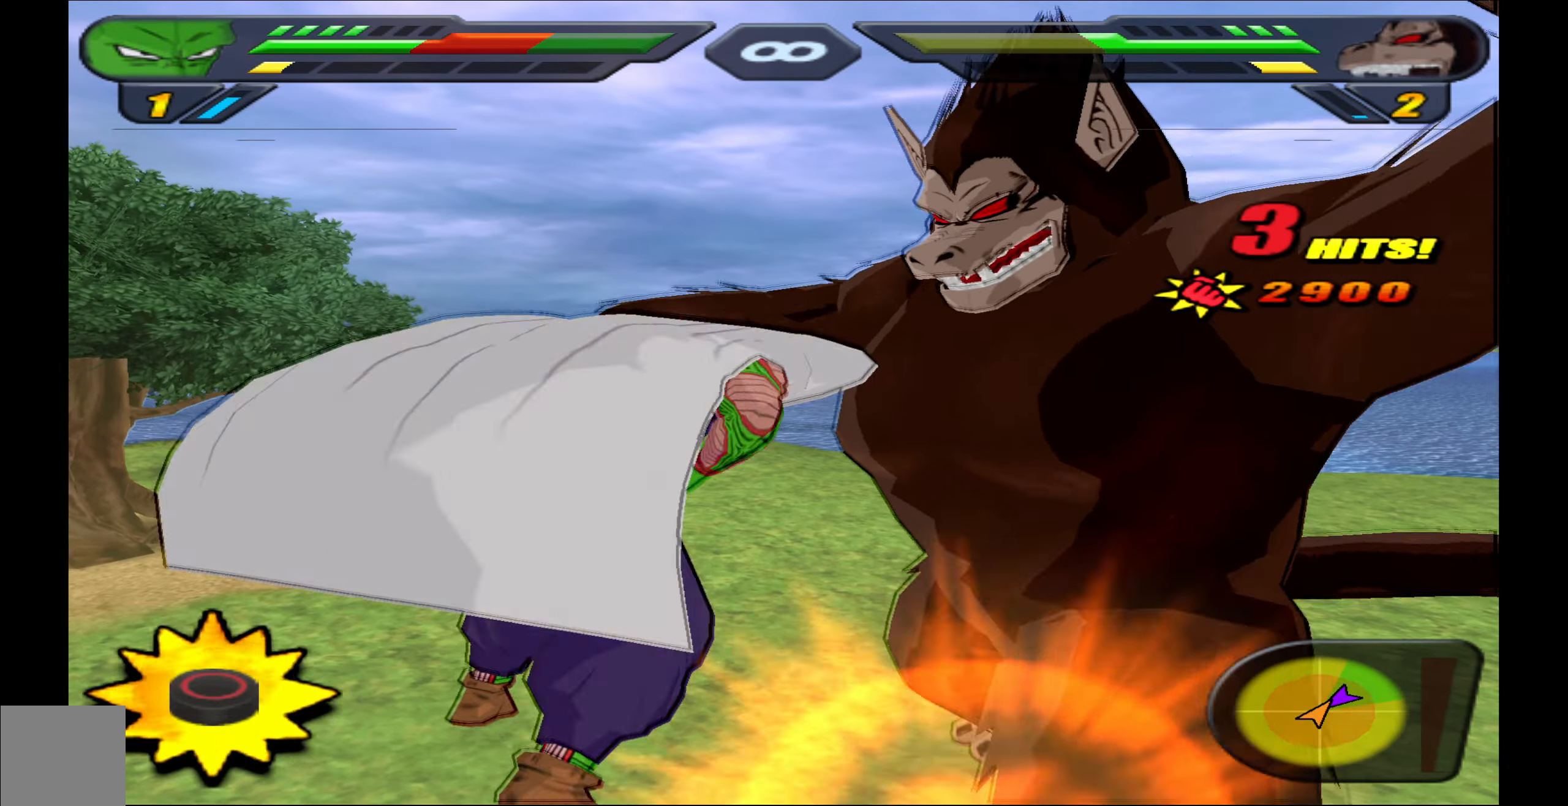
{"dt_ms": 500, "buttons": ["B", "DPAD_UP"], "left_stick": "center", "right_stick": "center", "events": []}
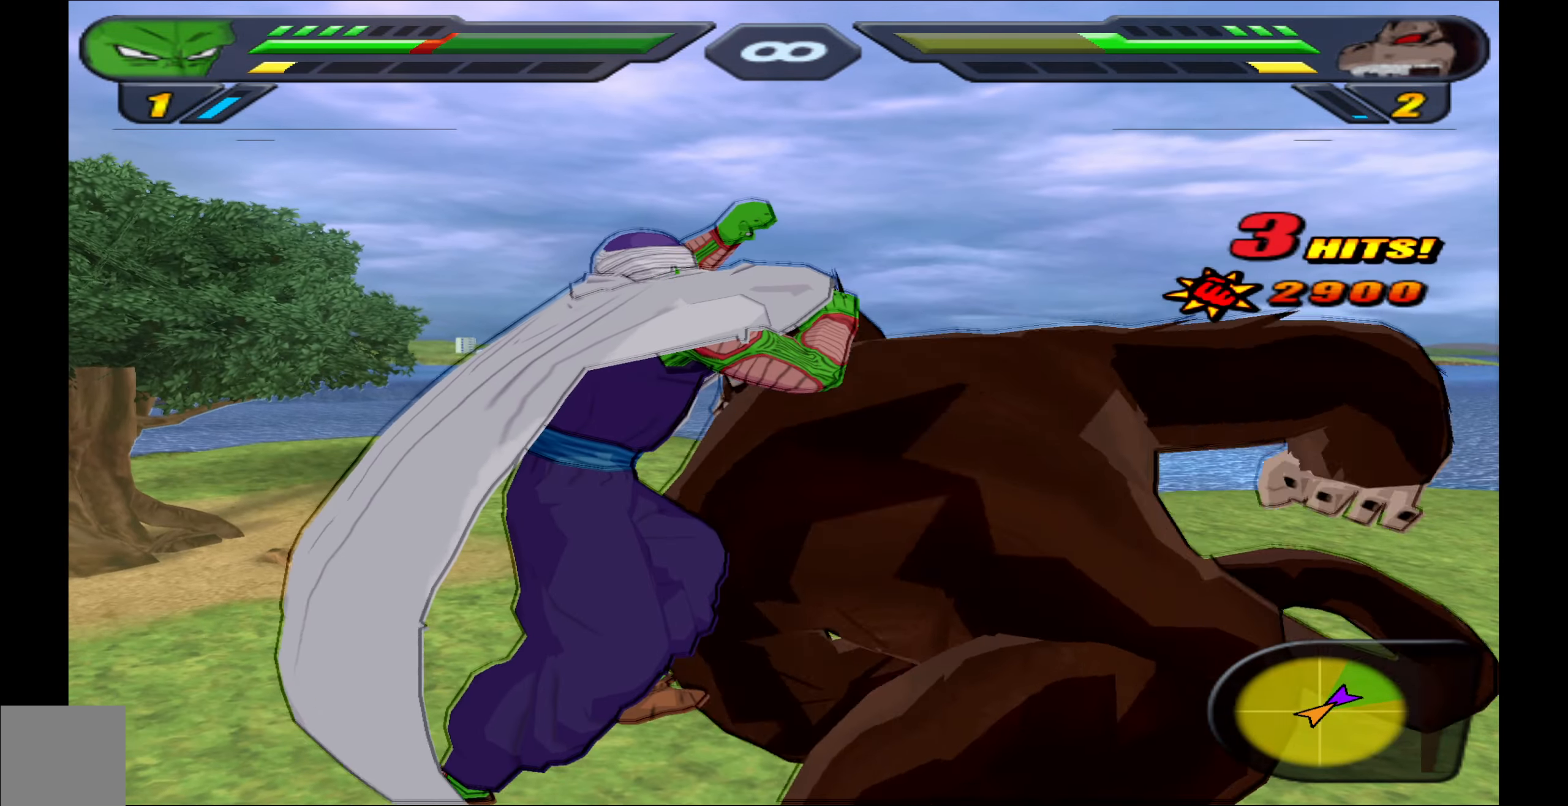
{"dt_ms": 500, "buttons": ["B"], "left_stick": "center", "right_stick": "center", "events": [[50, "DPAD_UP", "up"]]}
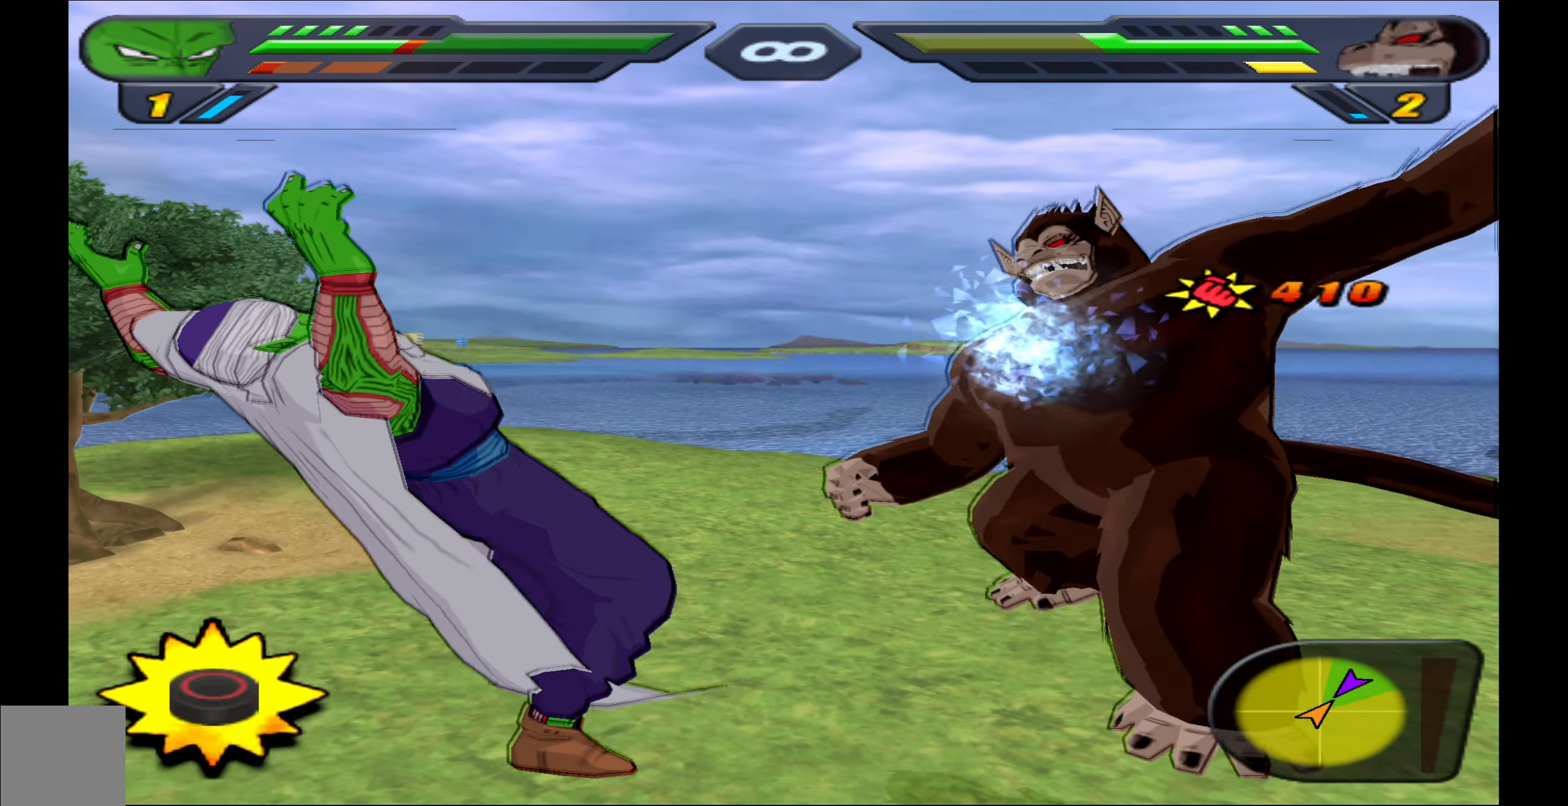
{"dt_ms": 500, "buttons": ["X"], "left_stick": "center", "right_stick": "center", "events": [[66, "B", "up"], [166, "X", "down"], [250, "X", "up"], [316, "X", "down"], [400, "X", "up"], [466, "X", "down"]]}
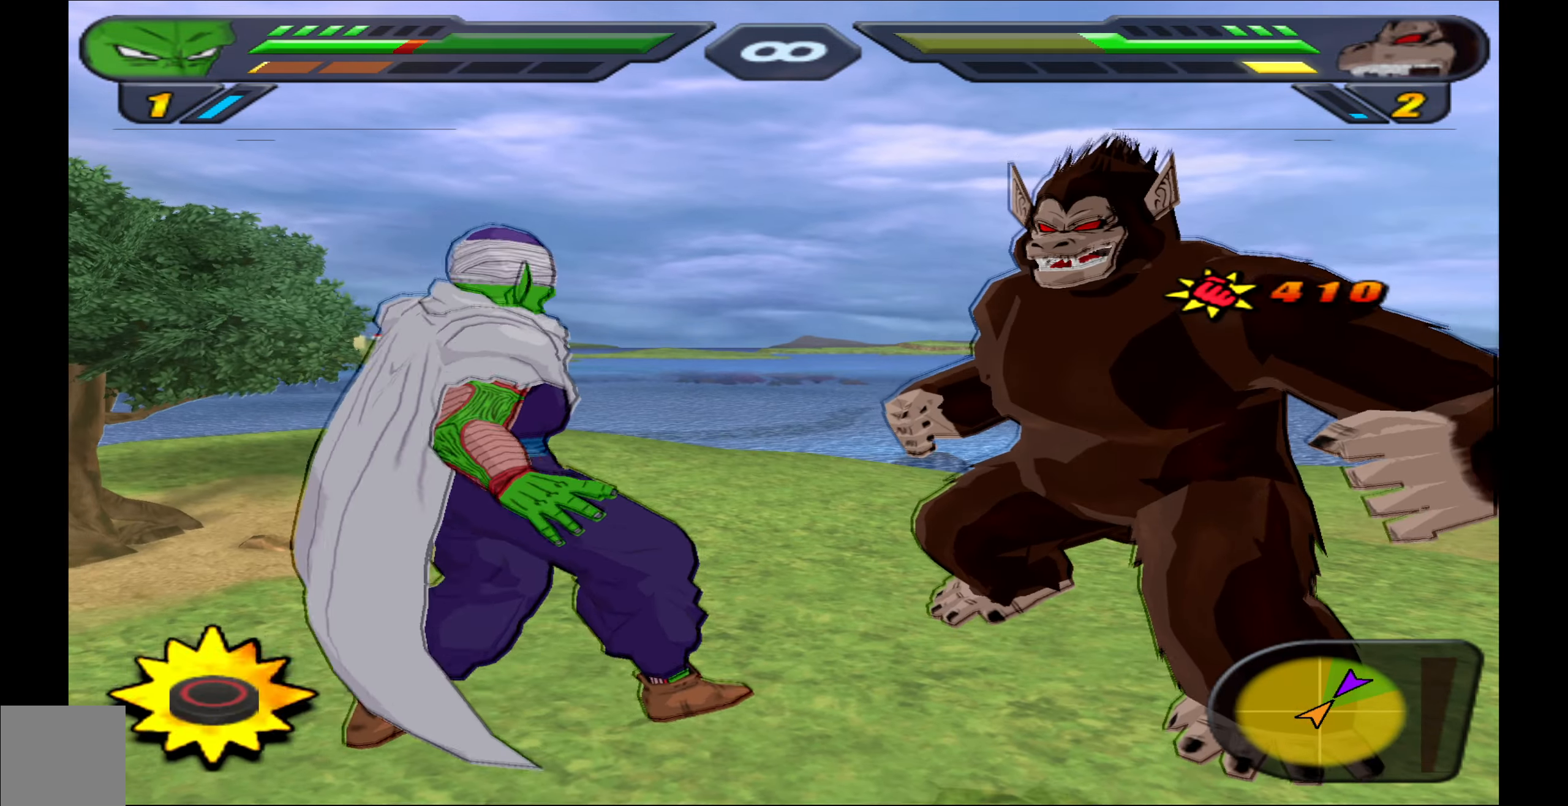
{"dt_ms": 500, "buttons": ["DPAD_DOWN"], "left_stick": "center", "right_stick": "center", "events": [[16, "DPAD_DOWN", "down"], [83, "X", "up"], [133, "DPAD_DOWN", "up"], [166, "X", "down"], [200, "DPAD_DOWN", "down"], [283, "X", "up"], [317, "DPAD_DOWN", "up"], [350, "X", "down"], [400, "DPAD_DOWN", "down"], [450, "X", "up"]]}
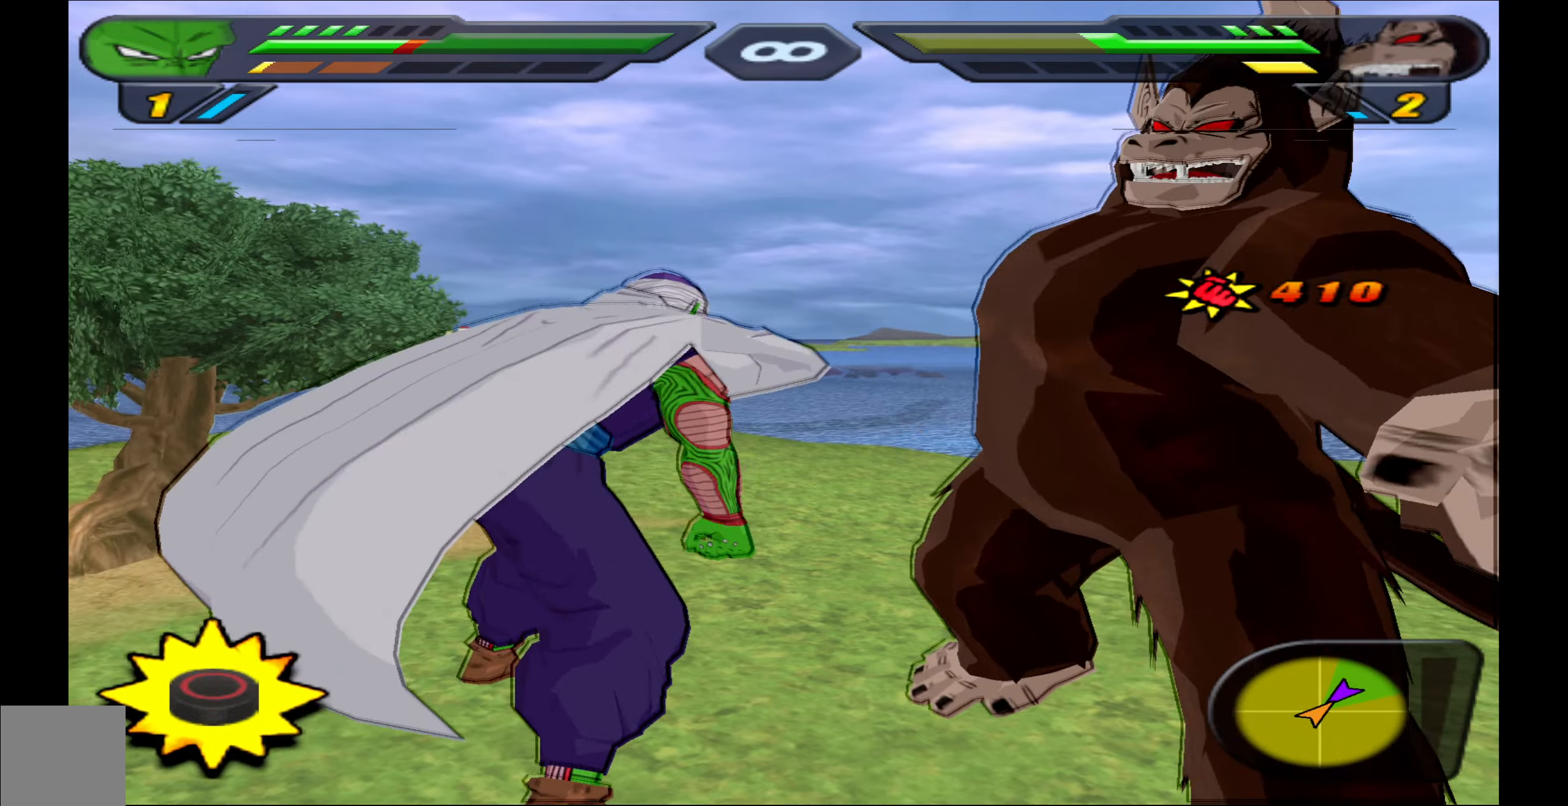
{"dt_ms": 500, "buttons": [], "left_stick": "center", "right_stick": "center", "events": [[17, "DPAD_DOWN", "up"], [50, "B", "down"], [100, "DPAD_DOWN", "down"], [150, "B", "up"], [200, "DPAD_DOWN", "up"], [217, "B", "down"], [300, "B", "up"], [367, "B", "down"], [450, "B", "up"]]}
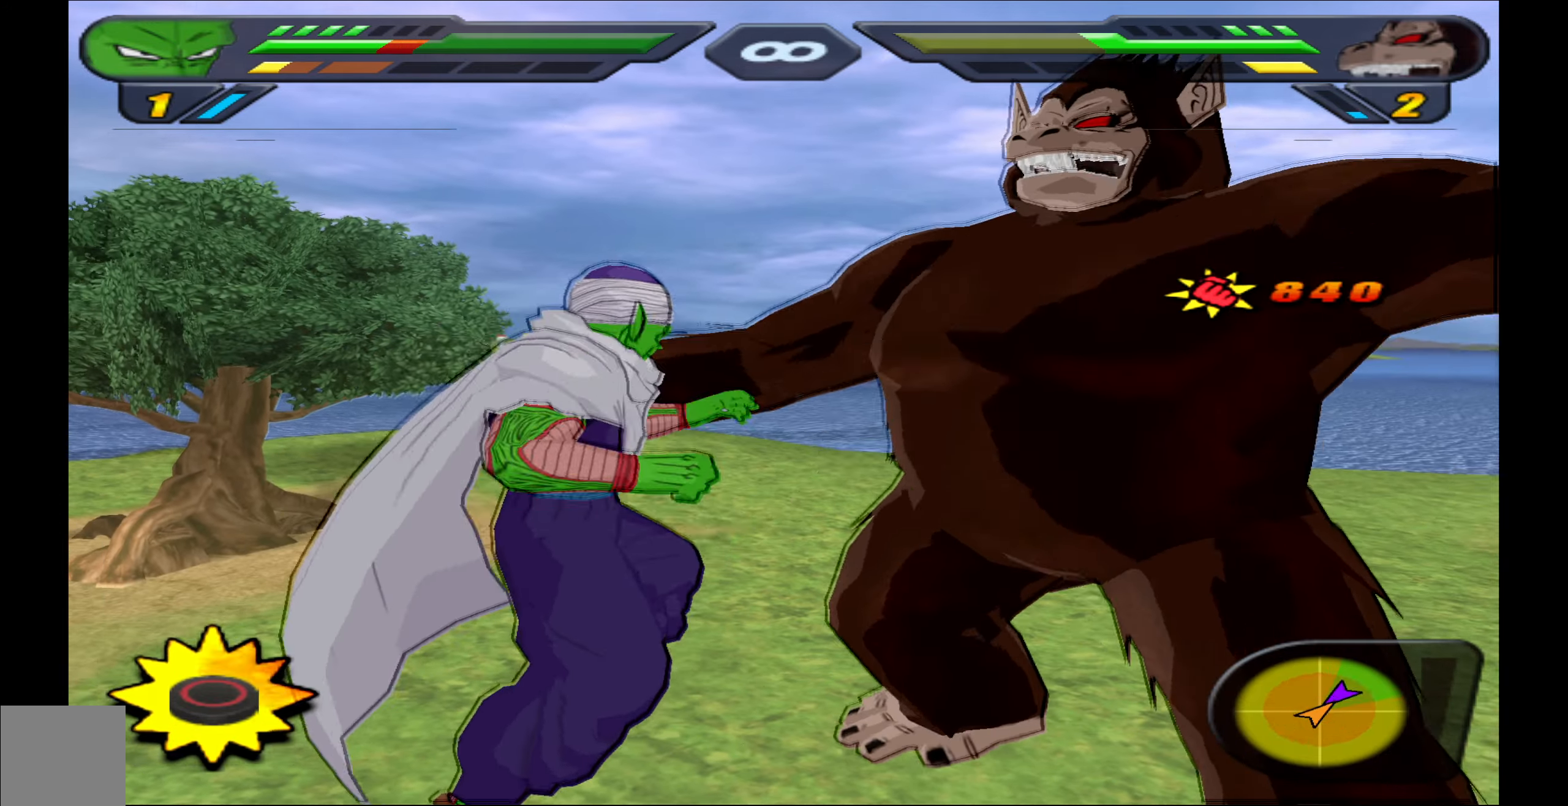
{"dt_ms": 500, "buttons": ["B", "DPAD_UP"], "left_stick": "center", "right_stick": "center", "events": [[33, "B", "down"], [200, "DPAD_UP", "down"]]}
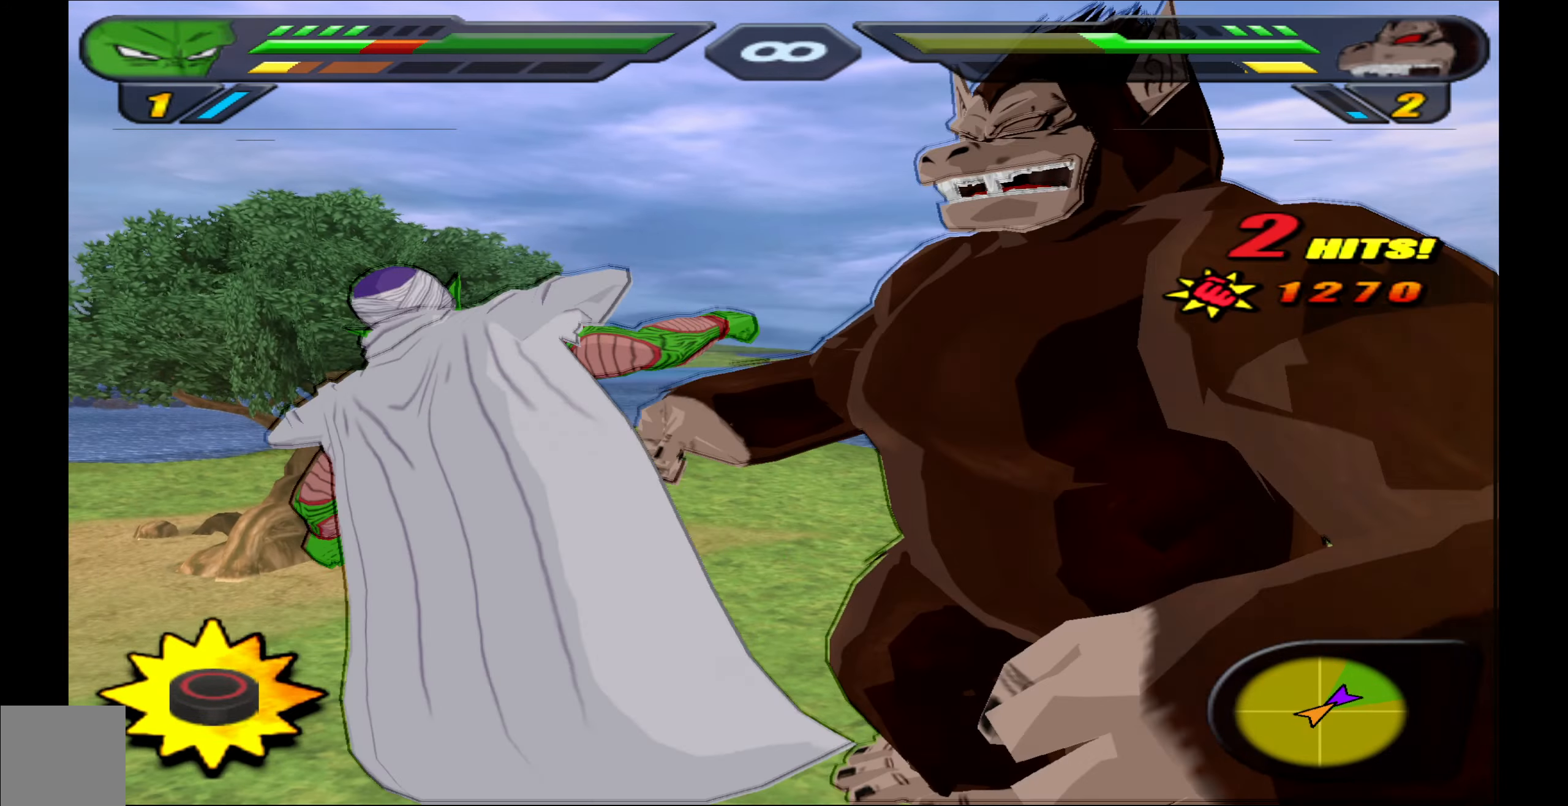
{"dt_ms": 500, "buttons": ["B", "DPAD_UP"], "left_stick": "center", "right_stick": "center", "events": []}
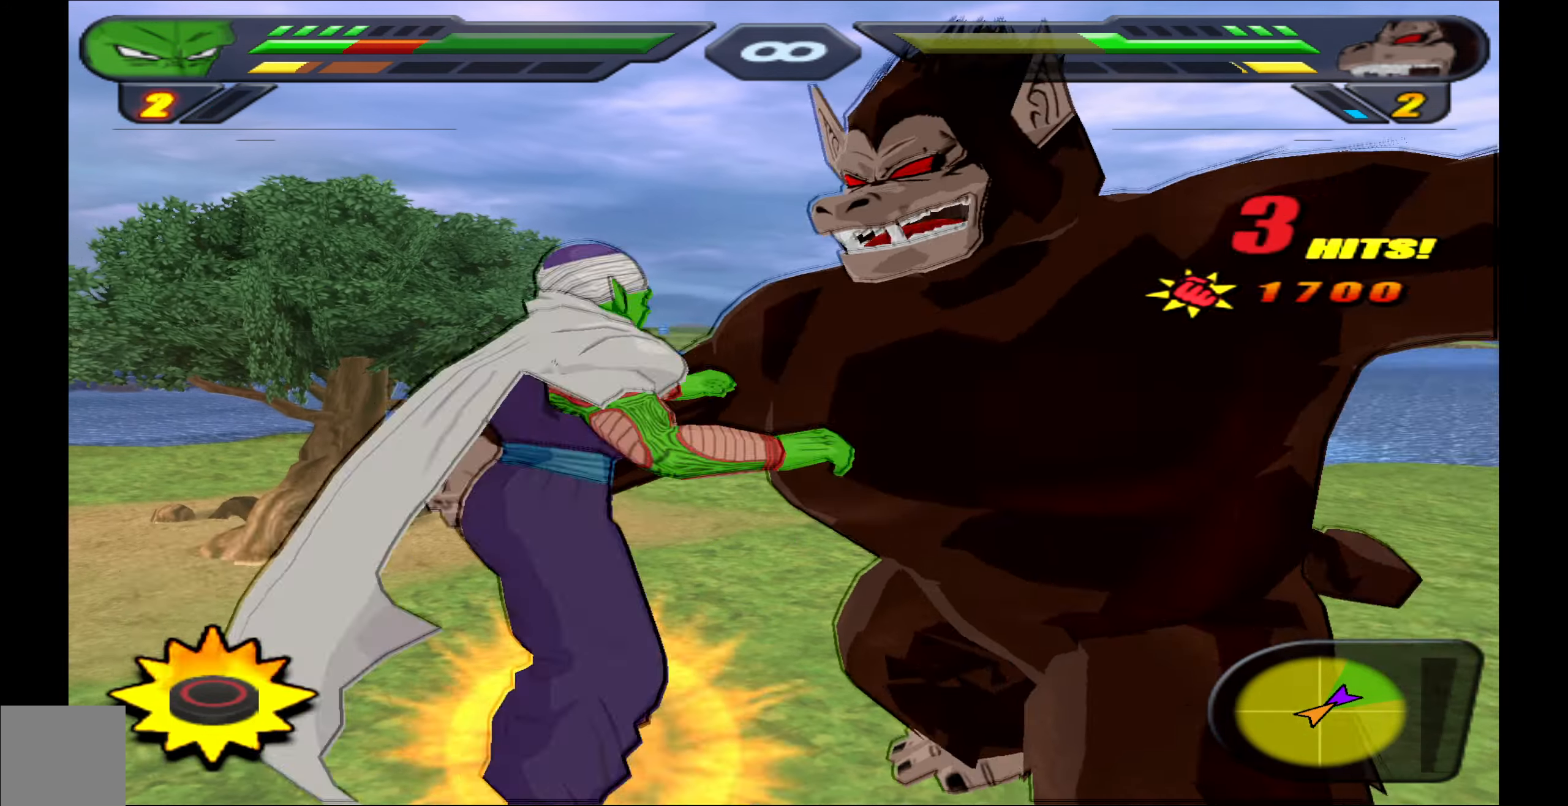
{"dt_ms": 500, "buttons": ["X"], "left_stick": "center", "right_stick": "center", "events": [[383, "B", "up"], [417, "DPAD_UP", "up"], [483, "X", "down"]]}